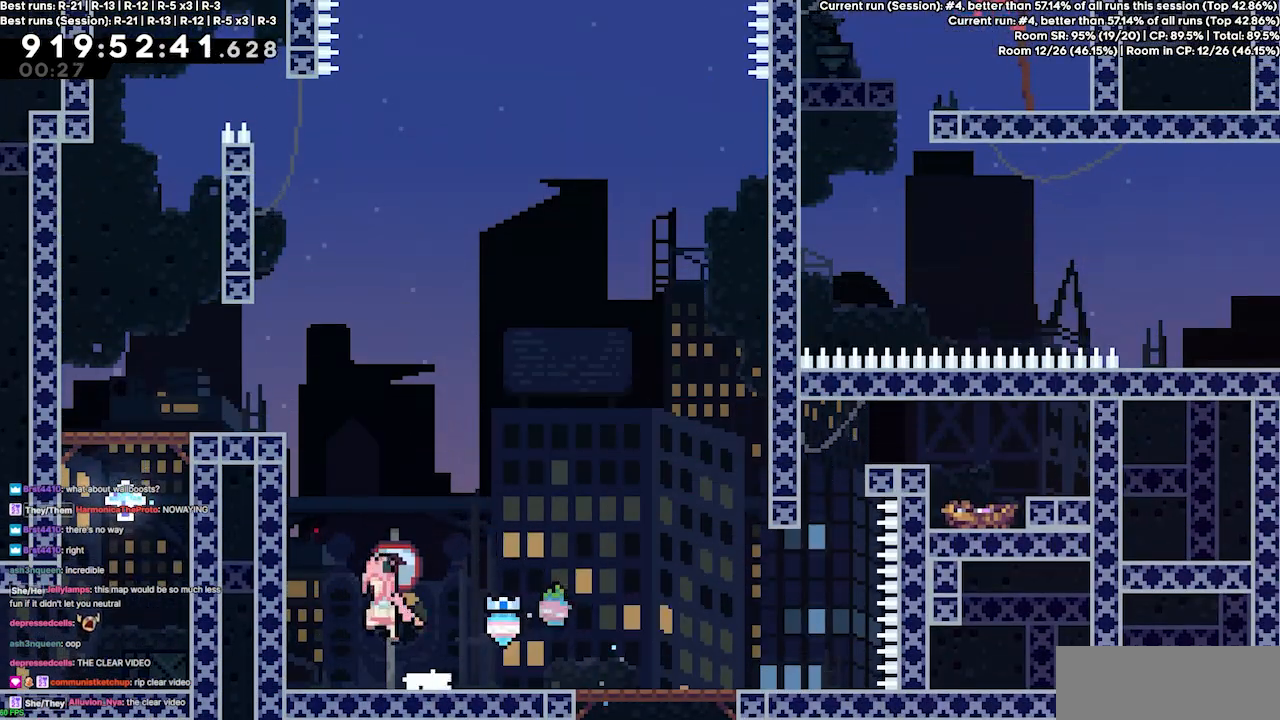
Gameplay with keyboard; each line is a JSON object with the keys held at the frame after it. "events" lists presses ("down") and releases ("up") of "dash", "demo", "demo2", "down", "grab", "jump", "jump2", "jump3", "jump4", "left", "right" and "up" between this image and that frame as [ms after this image, input, new state], when the widget could be followed in between. No other keys are recorded. Mouse input is not recorded. Key names are as the overlay labels them; some are game actions (e.g. jump) rather than physical keys.
{"keys": ["grab", "jump", "left"], "events": [[300, "grab", "down"], [300, "jump", "down"], [400, "jump3", "up"]]}
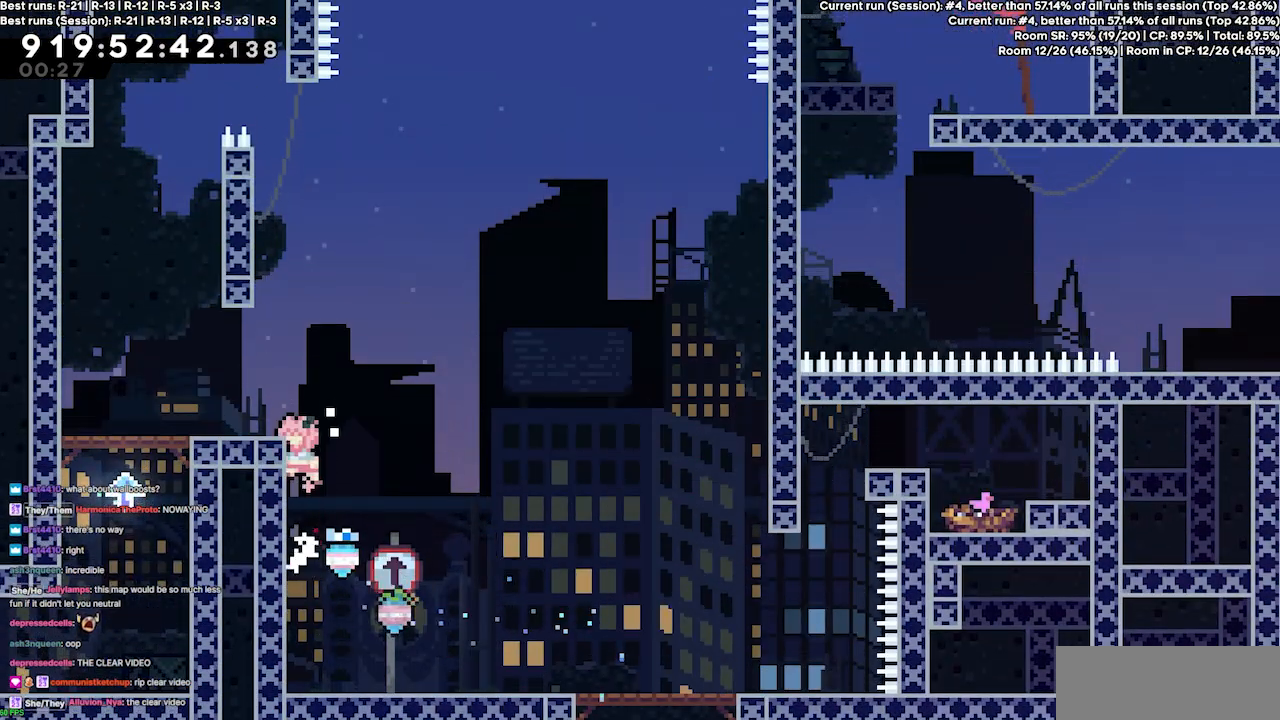
{"keys": ["jump3", "left"], "events": [[67, "jump3", "down"], [133, "grab", "up"], [167, "jump", "up"], [200, "jump3", "up"], [467, "jump3", "down"]]}
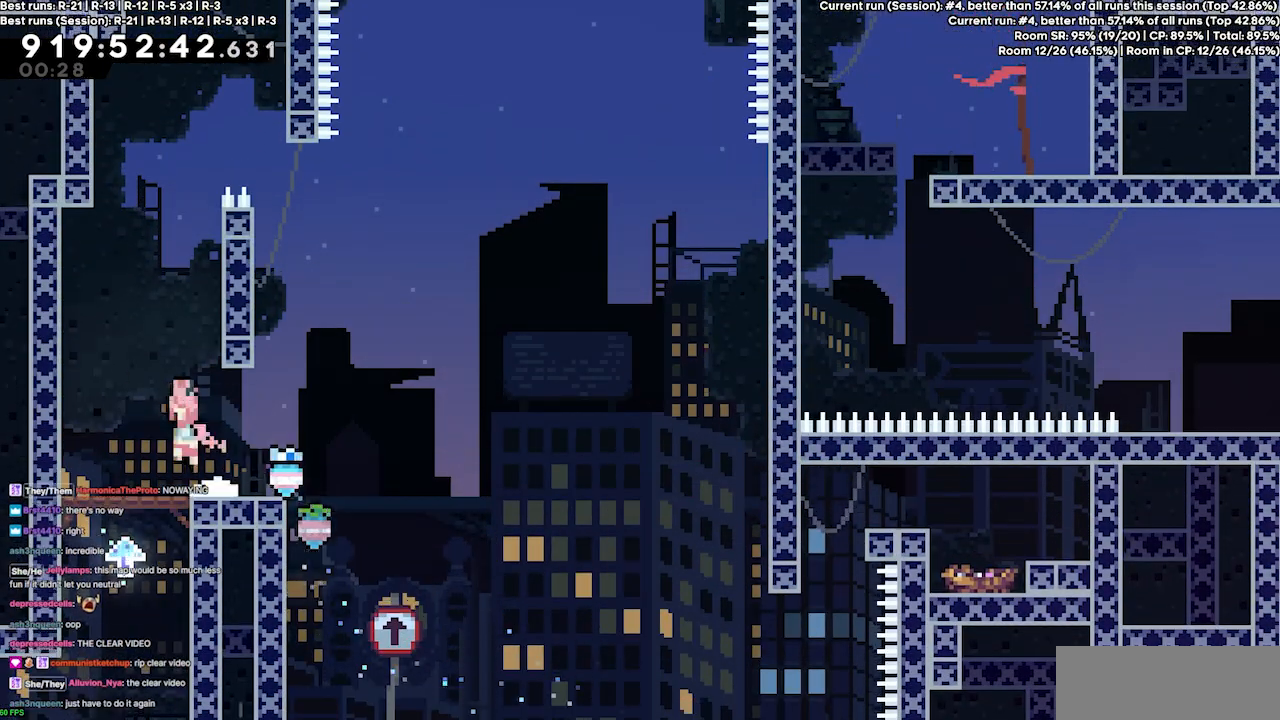
{"keys": ["right"], "events": [[233, "jump3", "up"], [267, "jump3", "down"], [267, "left", "up"], [267, "right", "down"], [500, "jump3", "up"]]}
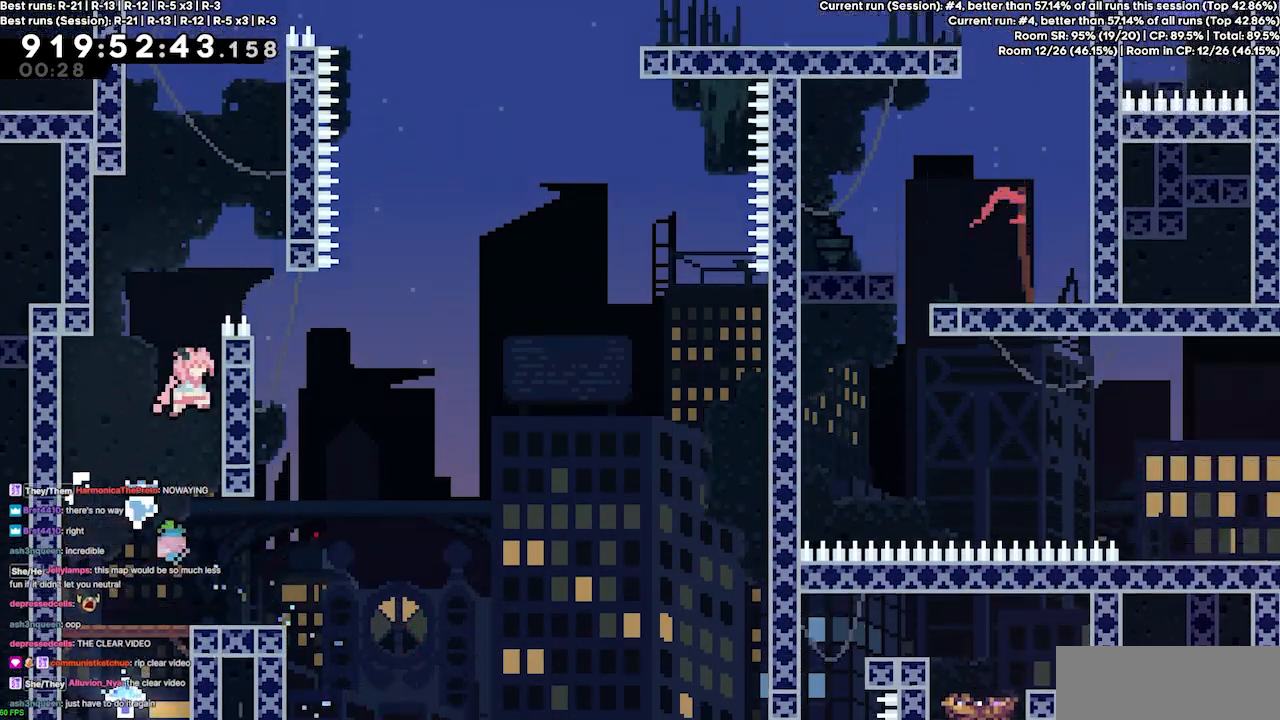
{"keys": ["jump3", "right"], "events": [[33, "left", "down"], [100, "jump3", "down"], [100, "right", "up"], [333, "left", "up"], [333, "right", "down"]]}
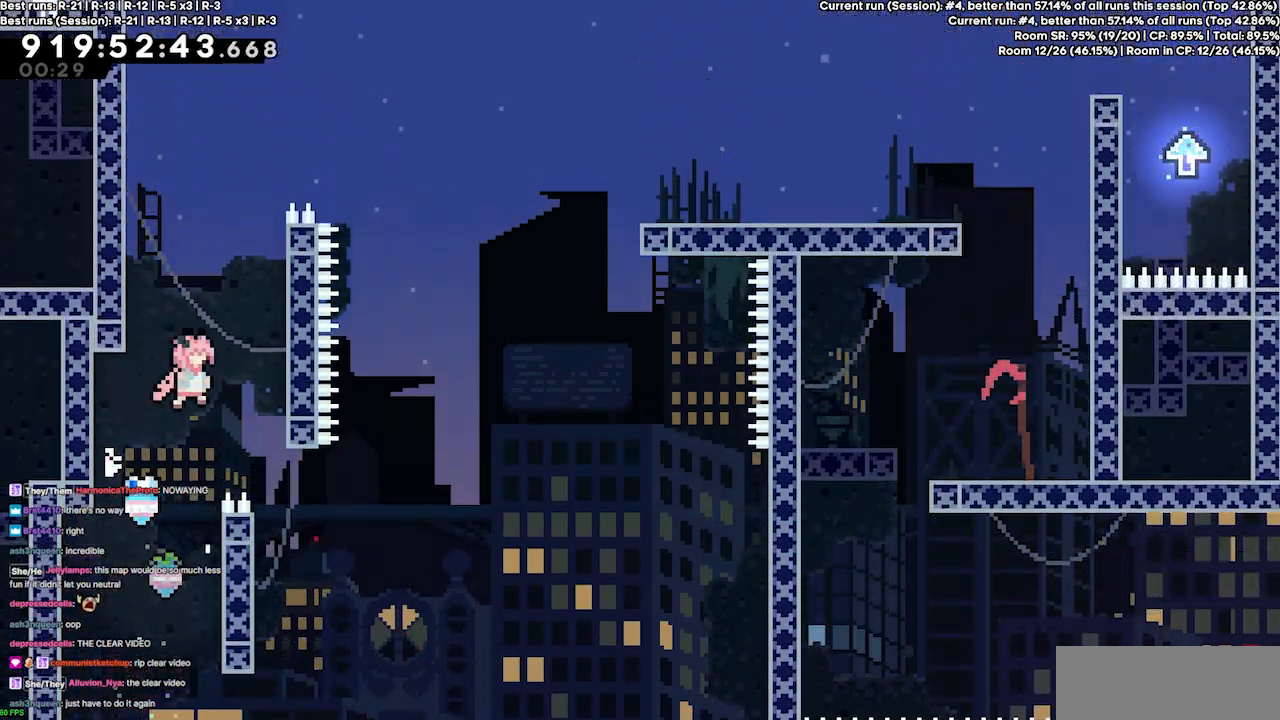
{"keys": ["left"], "events": [[167, "jump3", "up"], [200, "jump3", "down"], [200, "right", "up"], [267, "left", "down"], [500, "jump3", "up"]]}
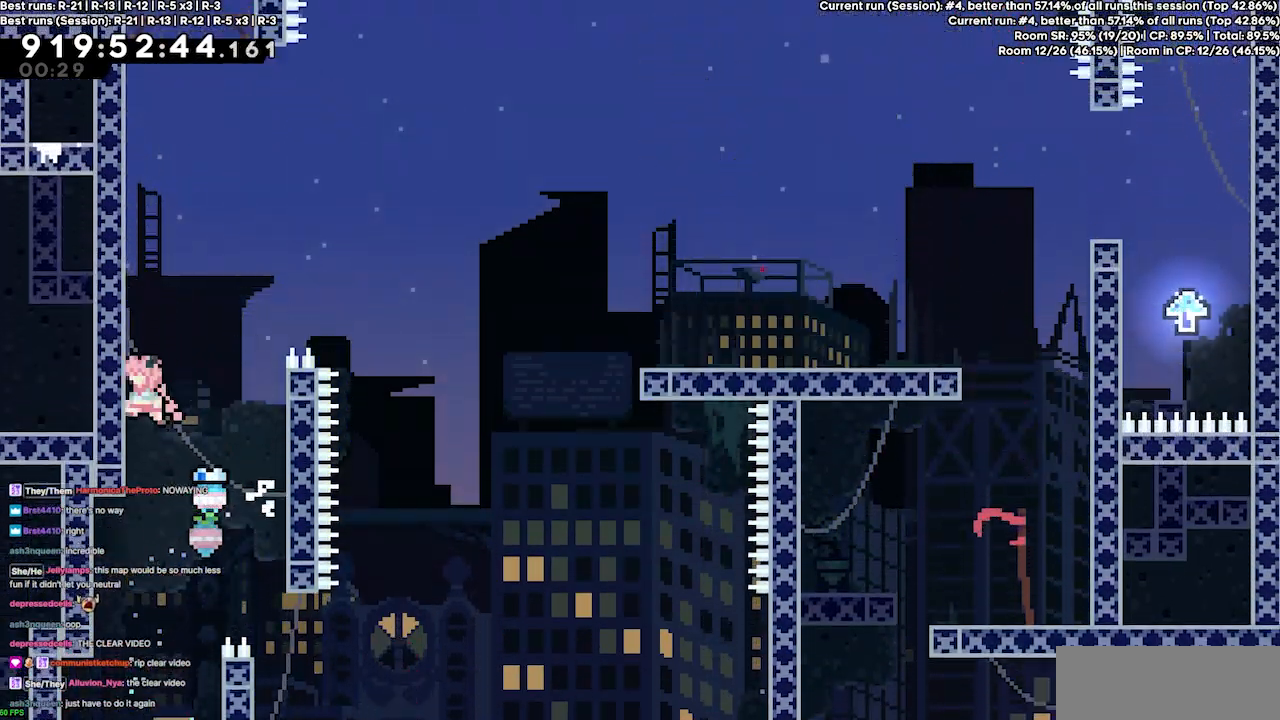
{"keys": ["jump3"], "events": [[33, "jump3", "down"], [33, "left", "up"], [133, "left", "down"], [433, "jump3", "up"], [467, "left", "up"], [500, "jump3", "down"]]}
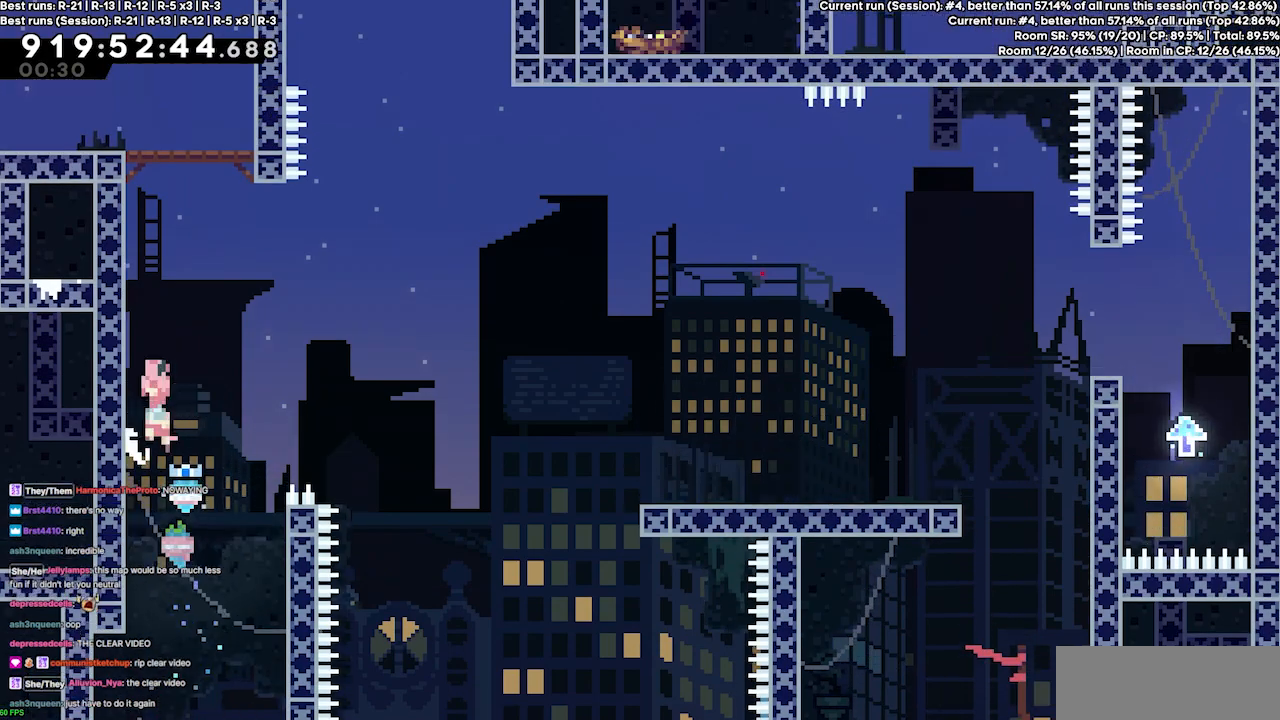
{"keys": ["jump3"], "events": [[100, "left", "down"], [400, "jump3", "up"], [433, "left", "up"], [467, "jump3", "down"]]}
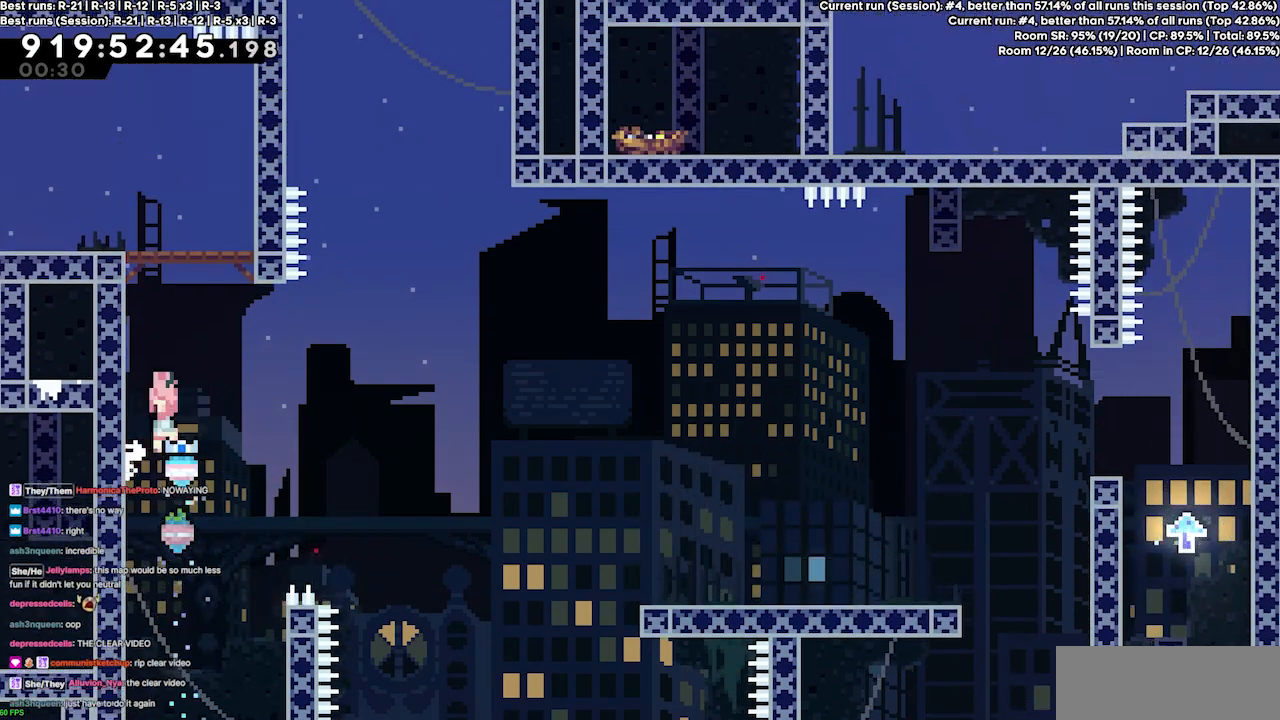
{"keys": ["jump3"], "events": [[67, "left", "down"], [367, "jump3", "up"], [400, "left", "up"], [500, "jump3", "down"]]}
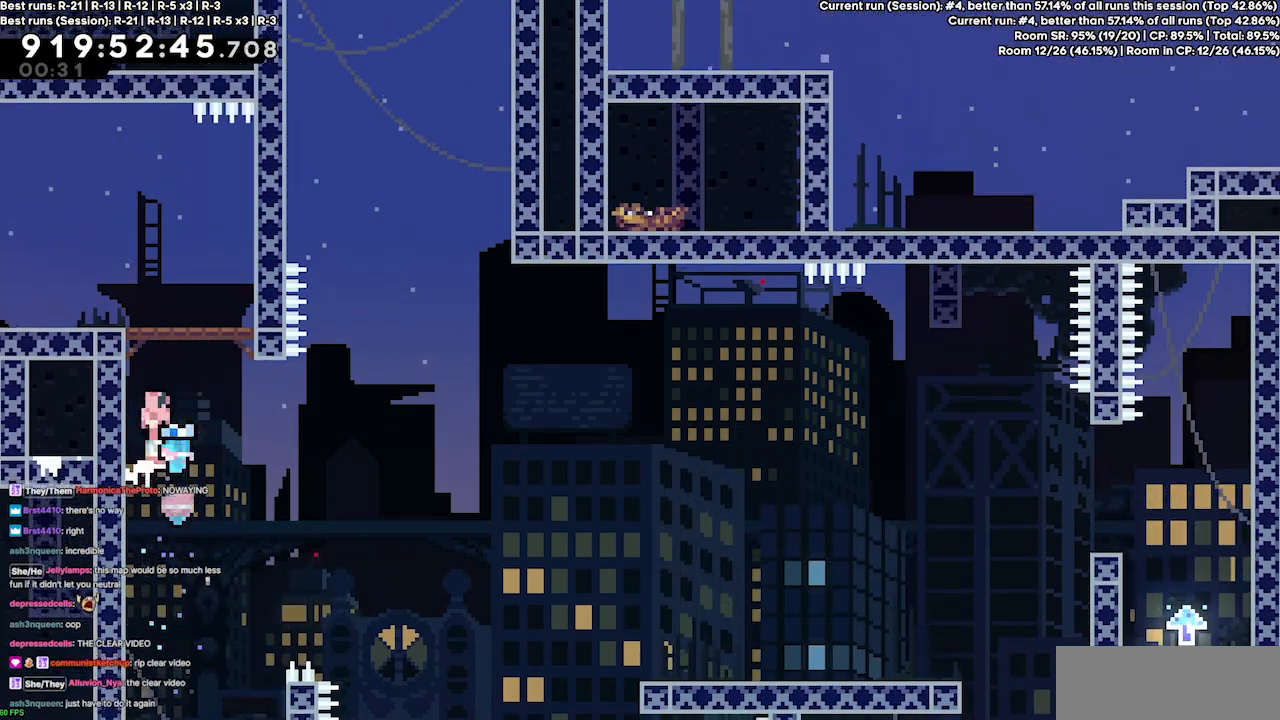
{"keys": ["jump3", "right"], "events": [[100, "left", "down"], [333, "jump3", "up"], [433, "jump3", "down"], [433, "left", "up"], [467, "right", "down"]]}
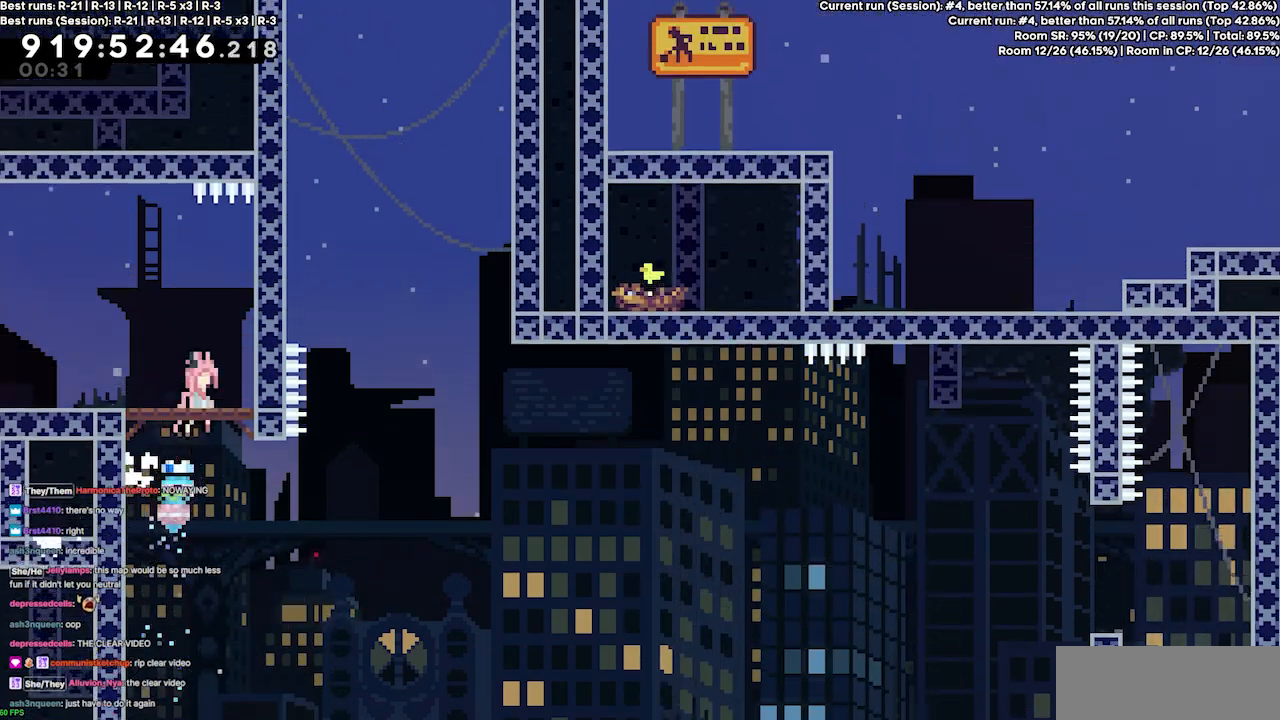
{"keys": ["left"], "events": [[100, "jump3", "up"], [200, "jump3", "down"], [200, "left", "down"], [200, "right", "up"], [233, "jump3", "up"]]}
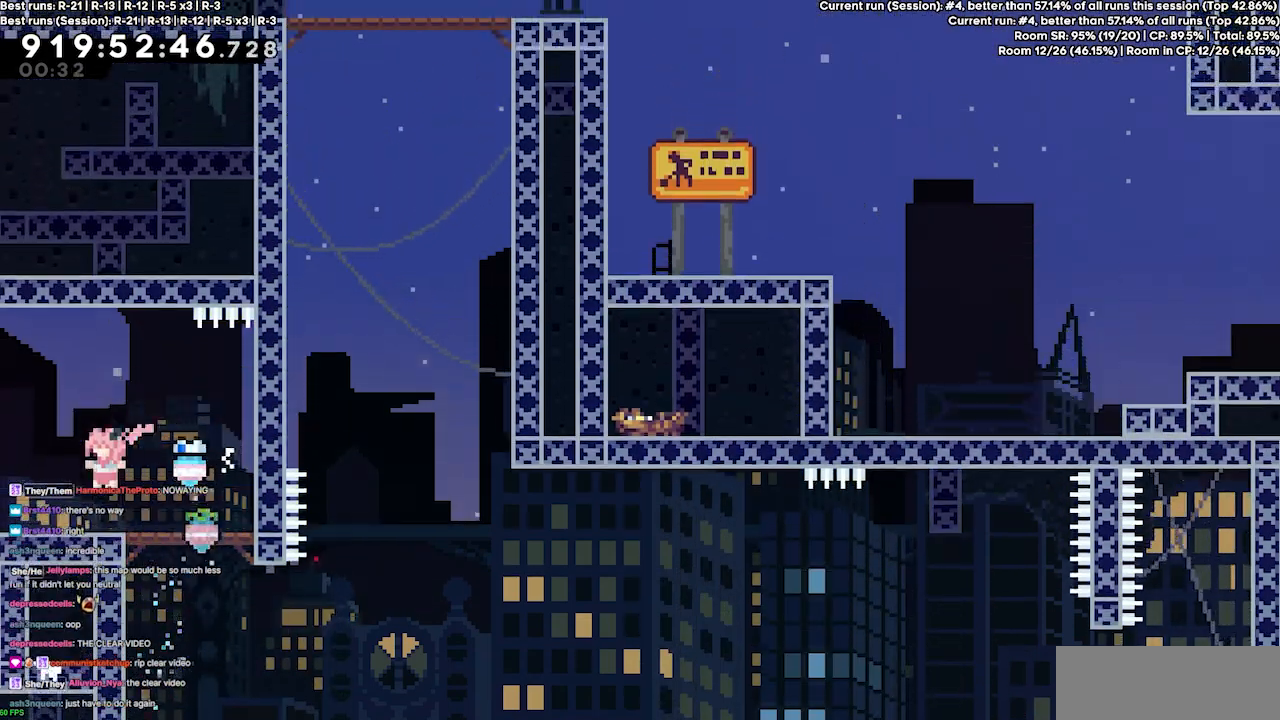
{"keys": ["left"], "events": [[67, "jump3", "down"], [167, "jump3", "up"]]}
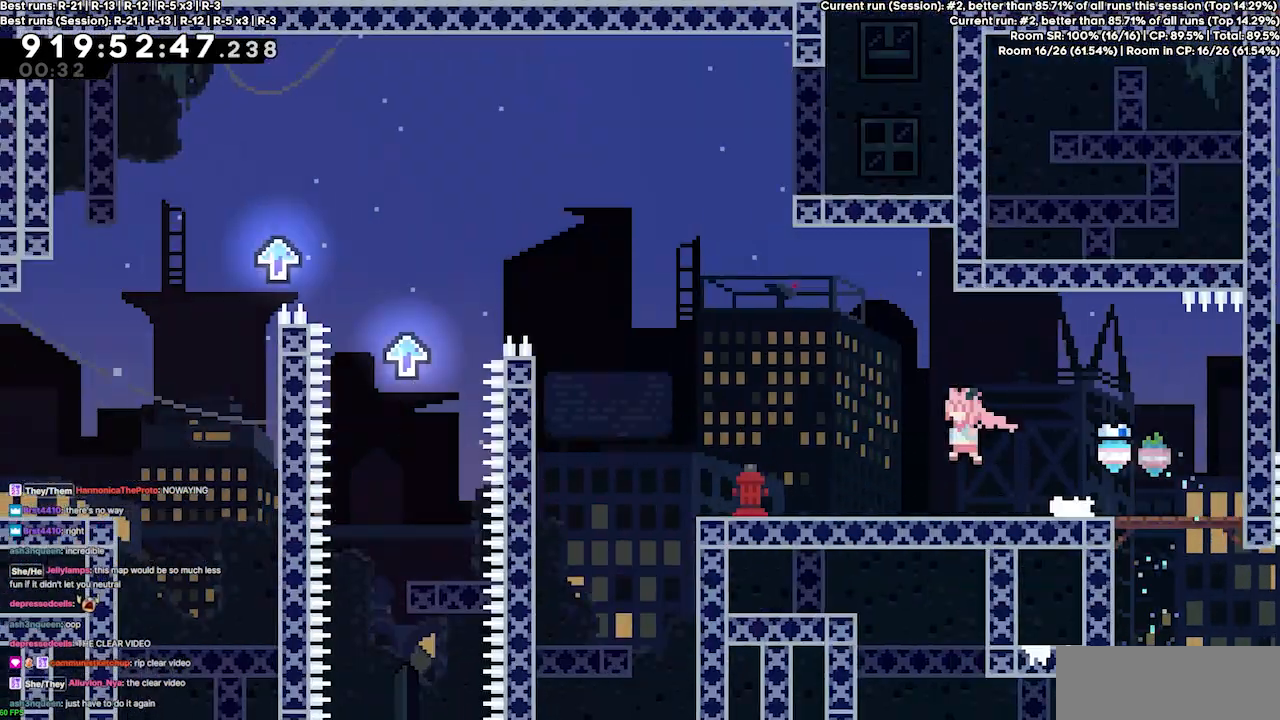
{"keys": ["left"], "events": []}
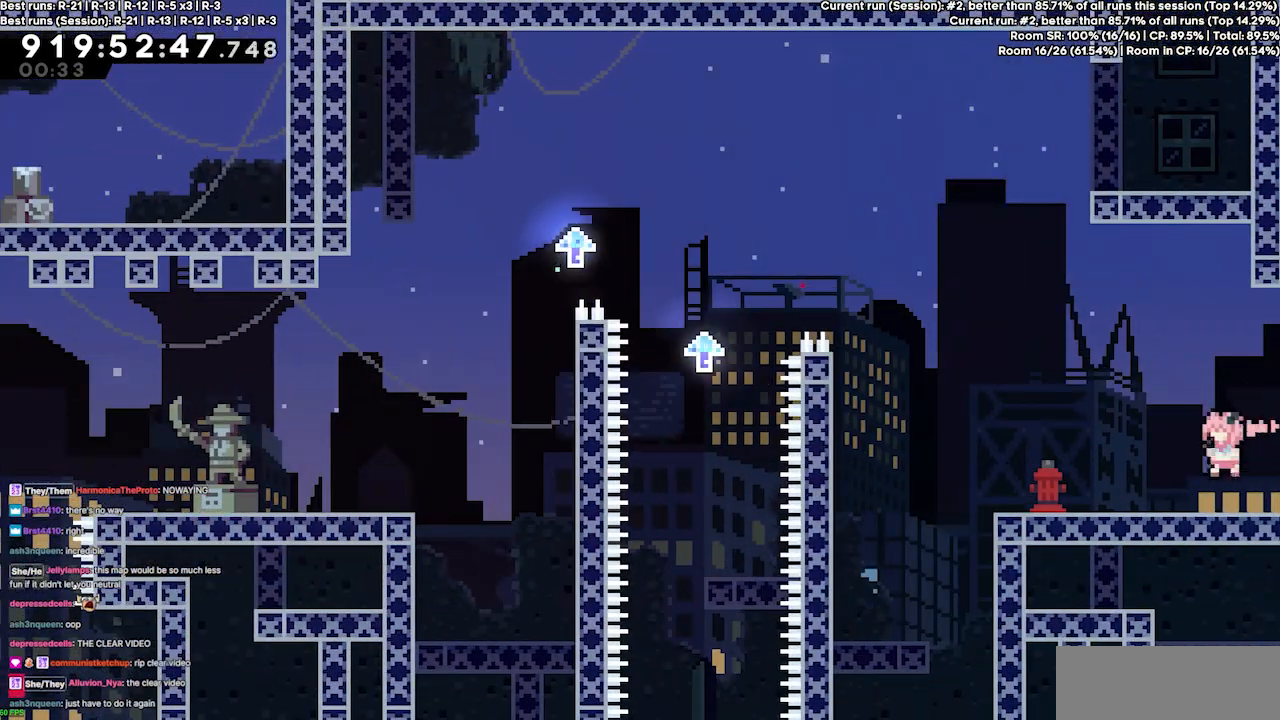
{"keys": ["left"], "events": []}
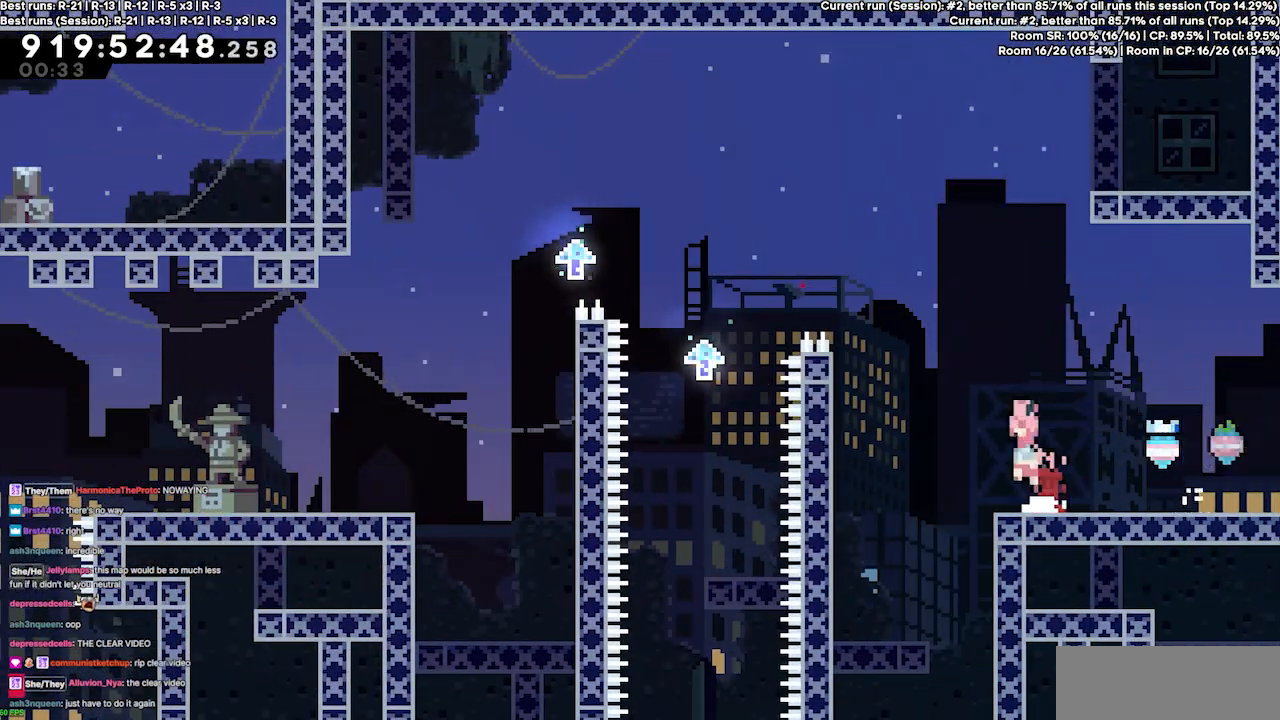
{"keys": ["grab", "left", "up"], "events": [[33, "jump3", "down"], [367, "grab", "down"], [467, "jump3", "up"], [467, "up", "down"]]}
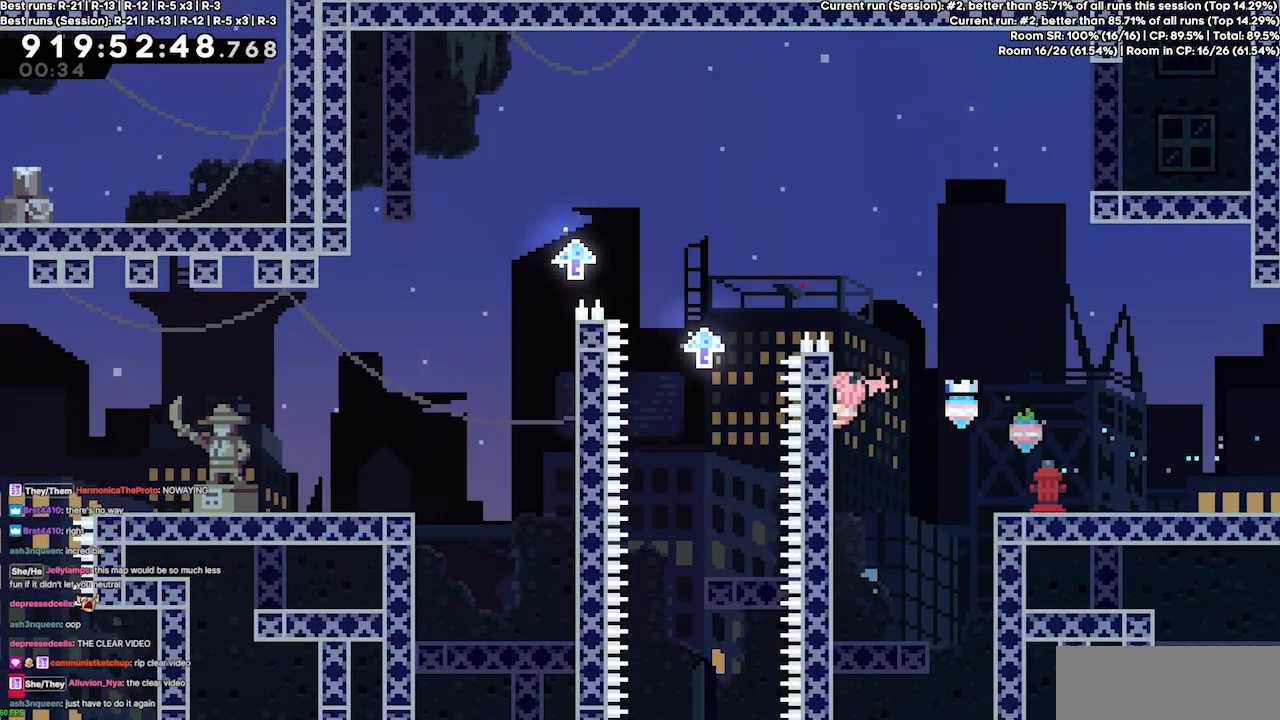
{"keys": ["grab", "jump3", "left", "up"], "events": [[500, "jump3", "down"]]}
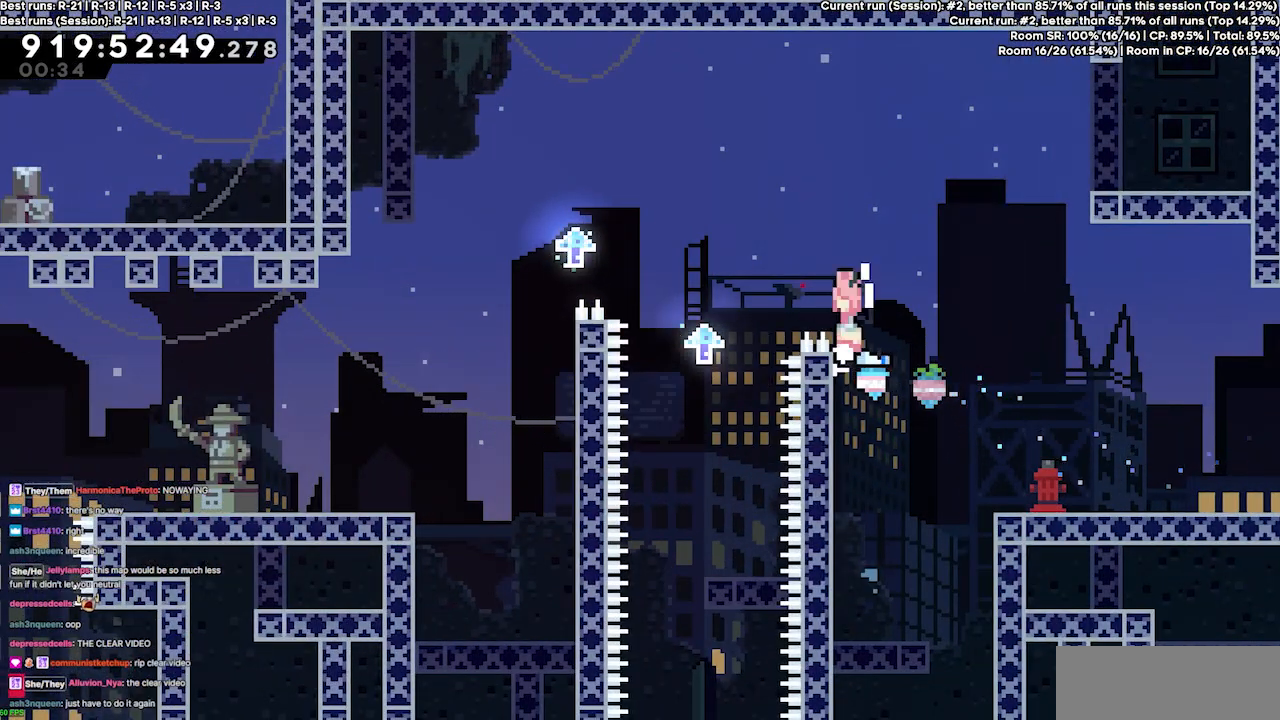
{"keys": ["left"], "events": [[167, "grab", "up"], [200, "jump3", "up"], [200, "up", "up"]]}
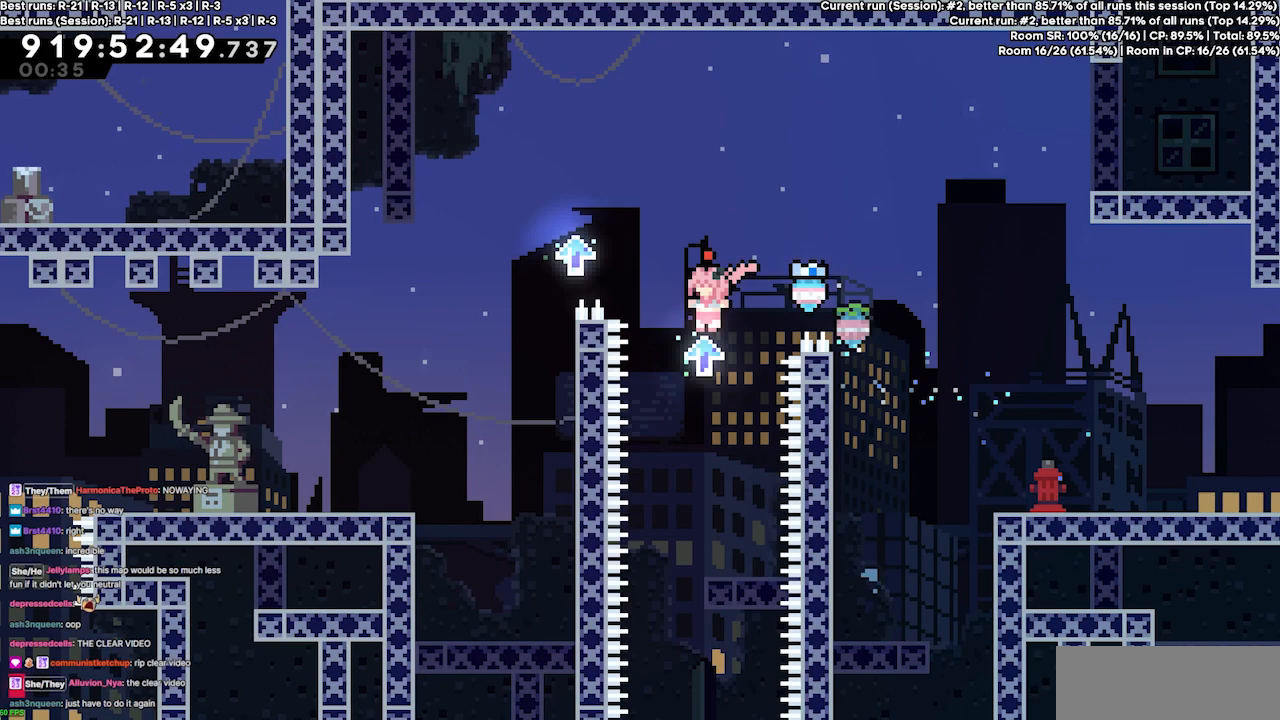
{"keys": [], "events": [[33, "jump3", "down"], [400, "jump3", "up"], [500, "left", "up"]]}
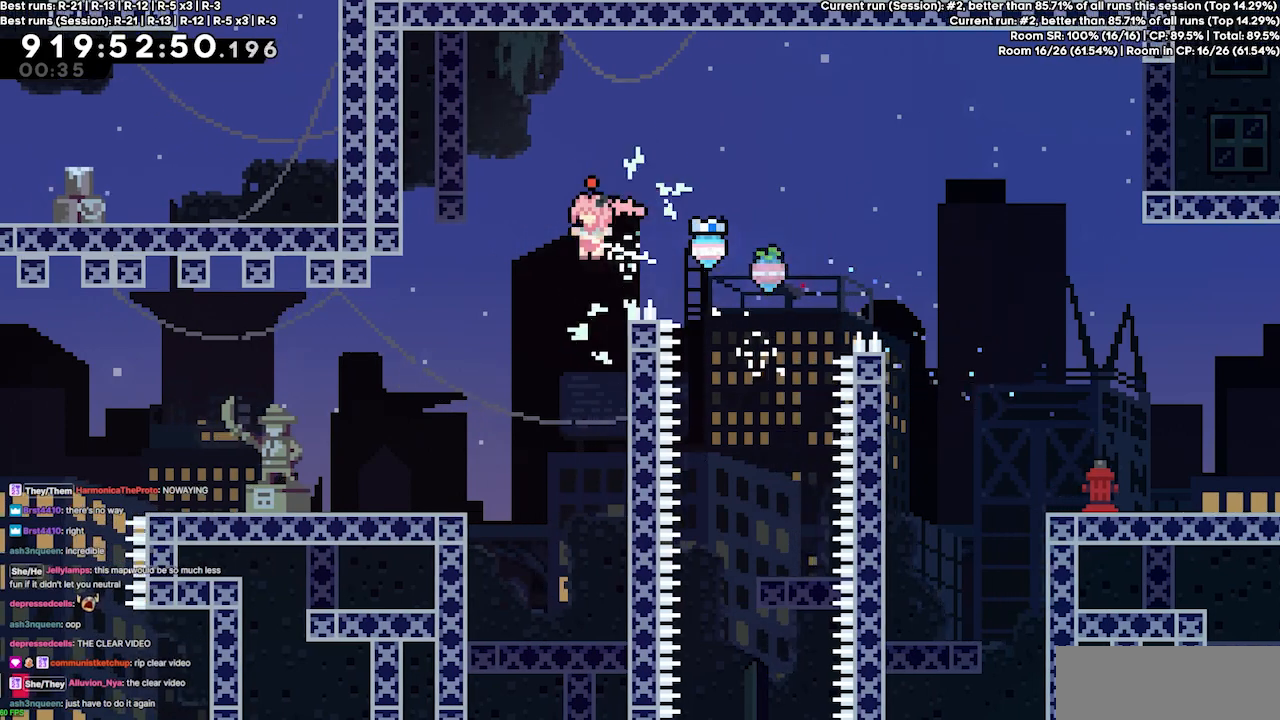
{"keys": ["jump3"], "events": [[133, "right", "down"], [367, "right", "up"], [433, "jump3", "down"]]}
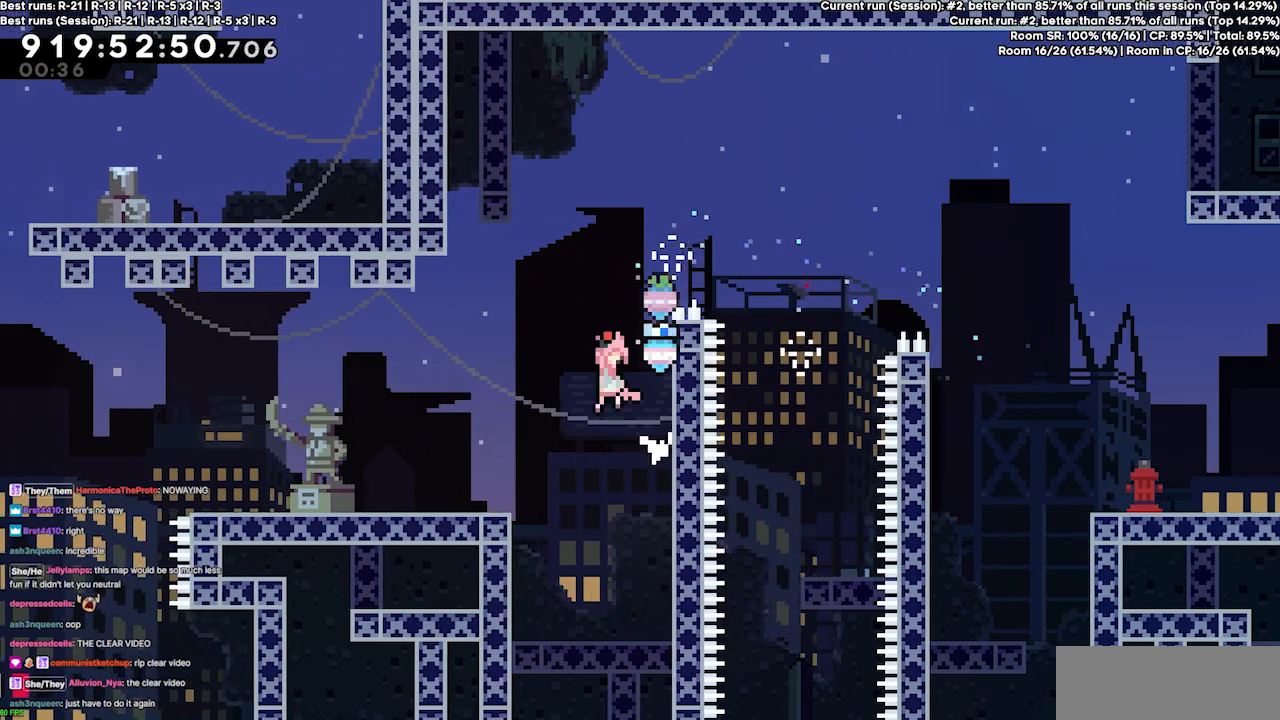
{"keys": [], "events": [[200, "right", "down"], [333, "jump3", "up"], [467, "right", "up"]]}
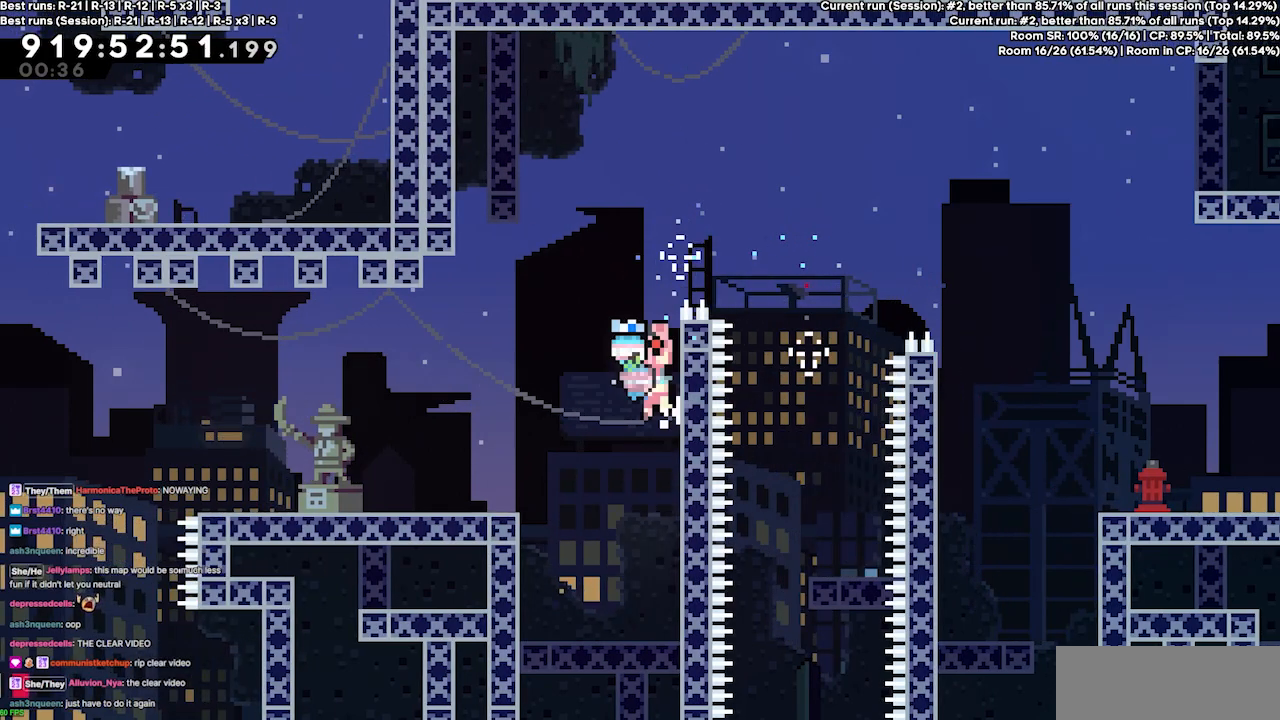
{"keys": ["grab", "jump3", "right", "up"], "events": [[33, "jump3", "down"], [400, "right", "down"], [433, "up", "down"], [500, "grab", "down"]]}
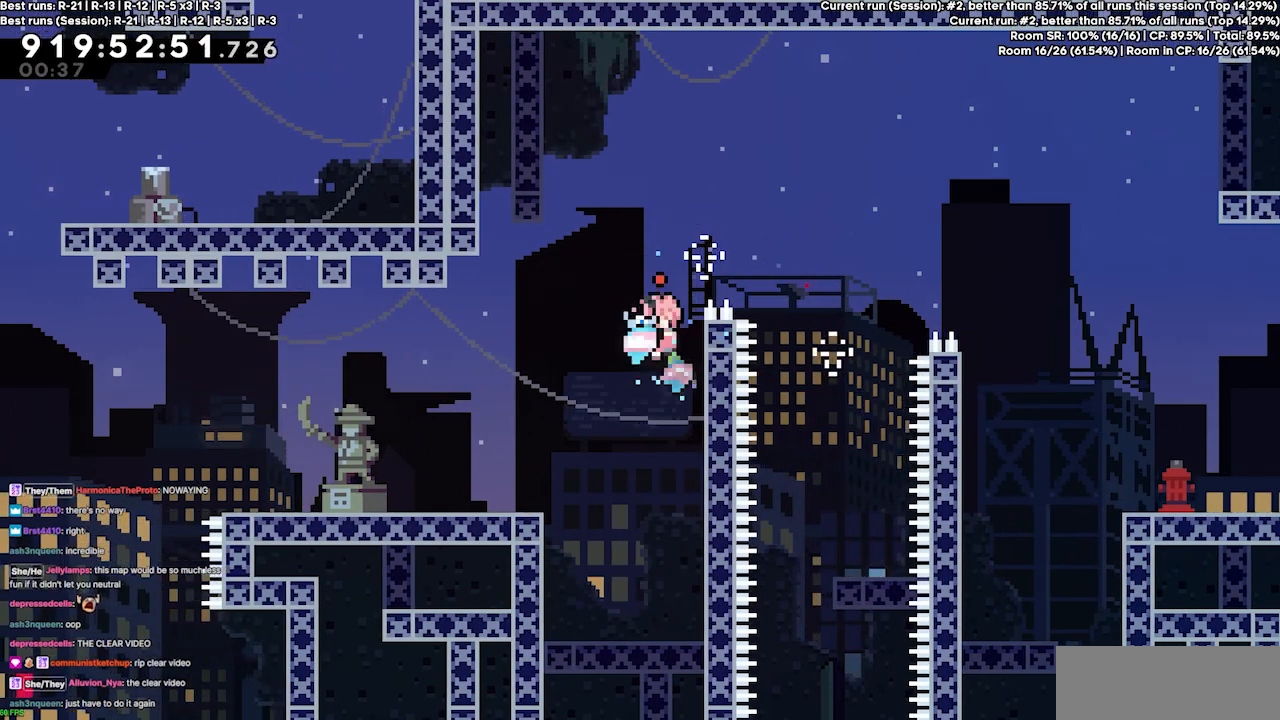
{"keys": ["grab", "right"], "events": [[200, "jump3", "up"], [500, "up", "up"]]}
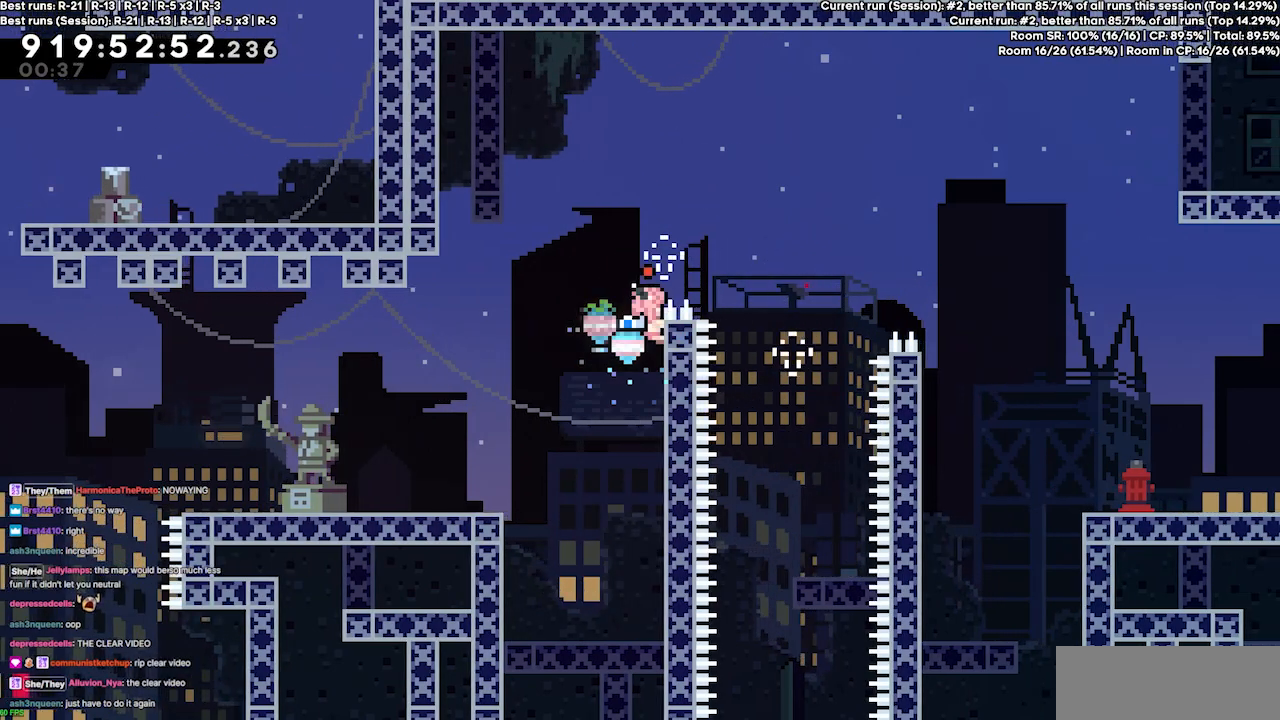
{"keys": ["grab", "right"], "events": []}
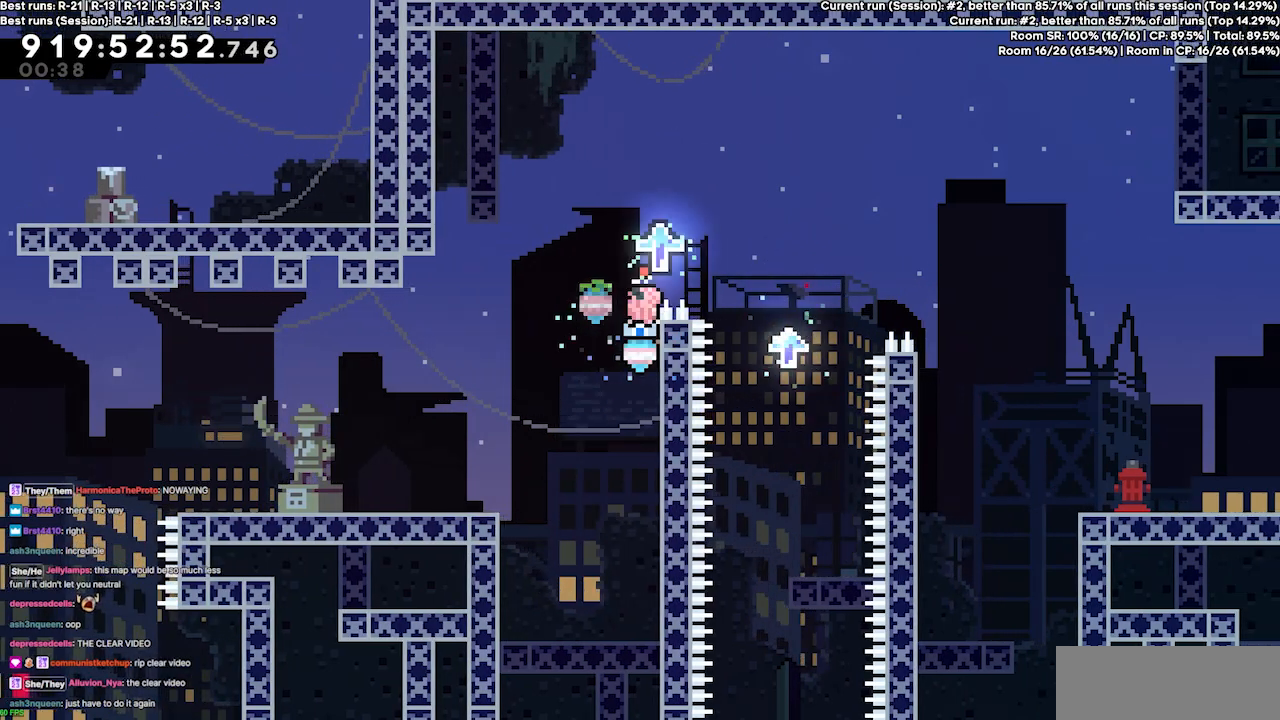
{"keys": ["right"], "events": [[67, "jump3", "down"], [167, "grab", "up"], [200, "jump3", "up"]]}
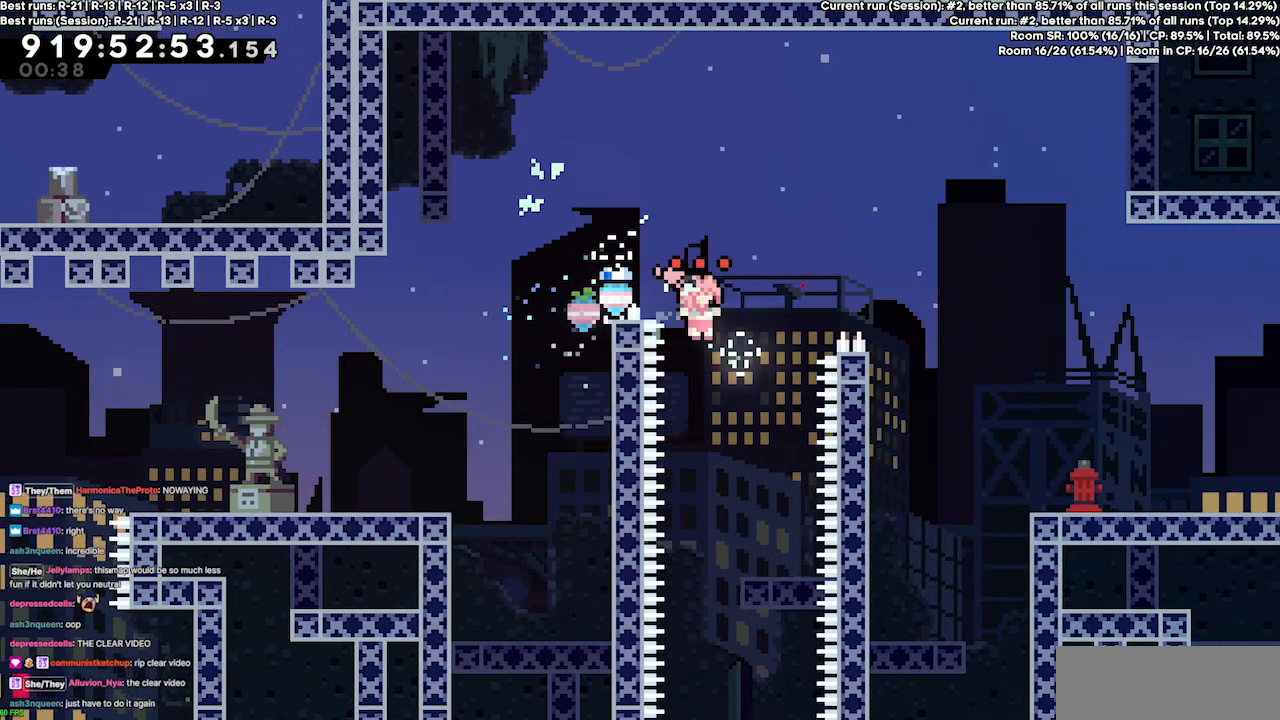
{"keys": ["jump3", "right"], "events": [[100, "jump3", "down"], [433, "jump3", "up"], [500, "jump3", "down"]]}
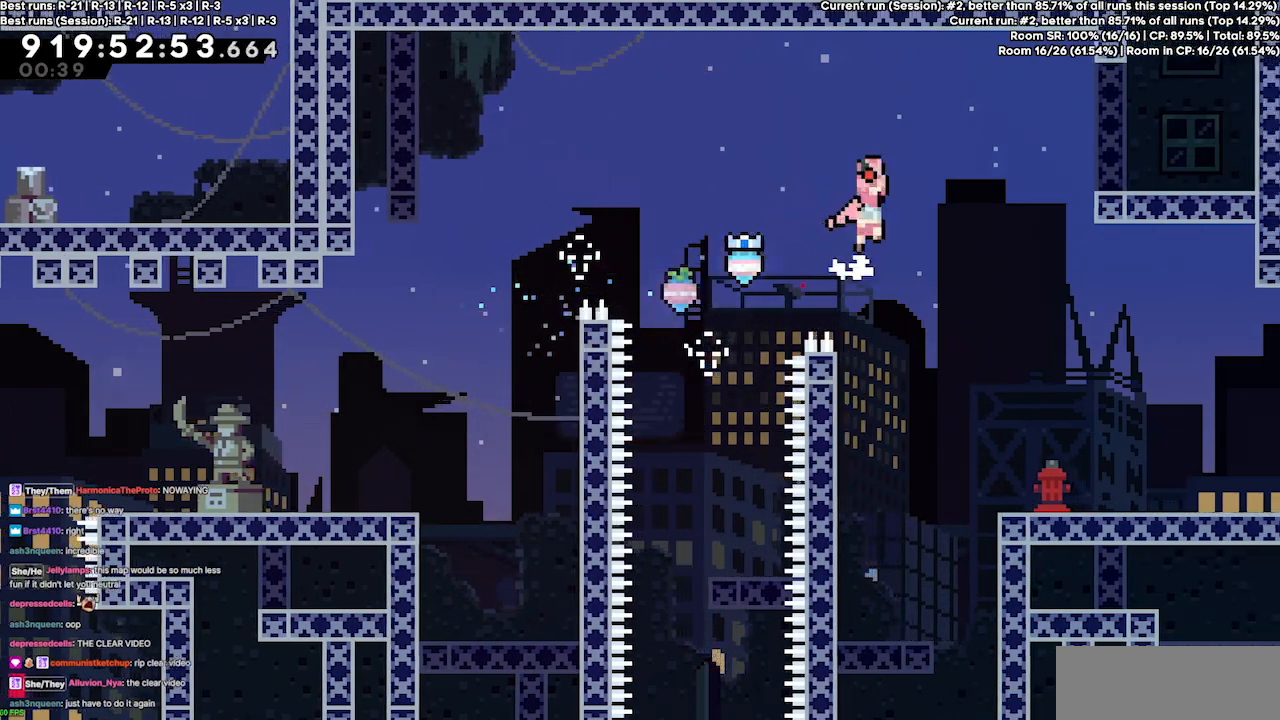
{"keys": ["jump3", "right"], "events": [[400, "jump3", "up"], [467, "jump3", "down"]]}
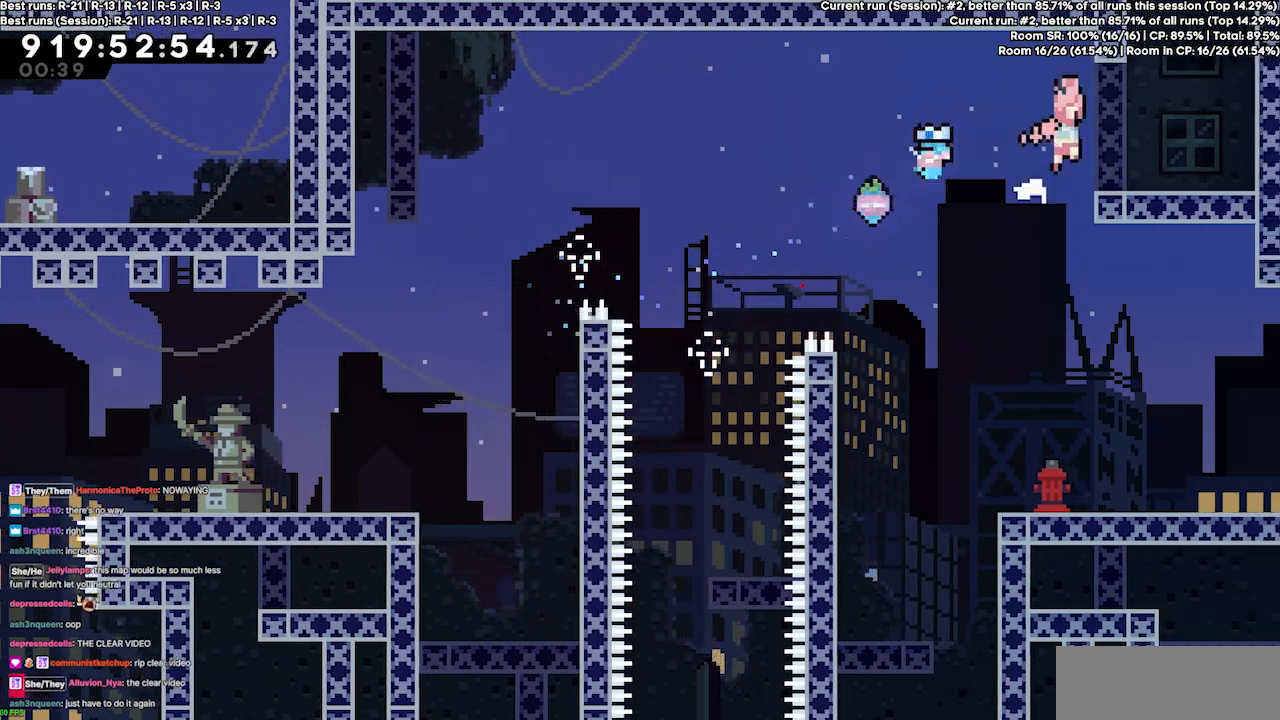
{"keys": ["jump3"], "events": [[167, "jump", "down"], [400, "jump3", "up"], [433, "jump", "up"], [467, "jump3", "down"], [500, "right", "up"]]}
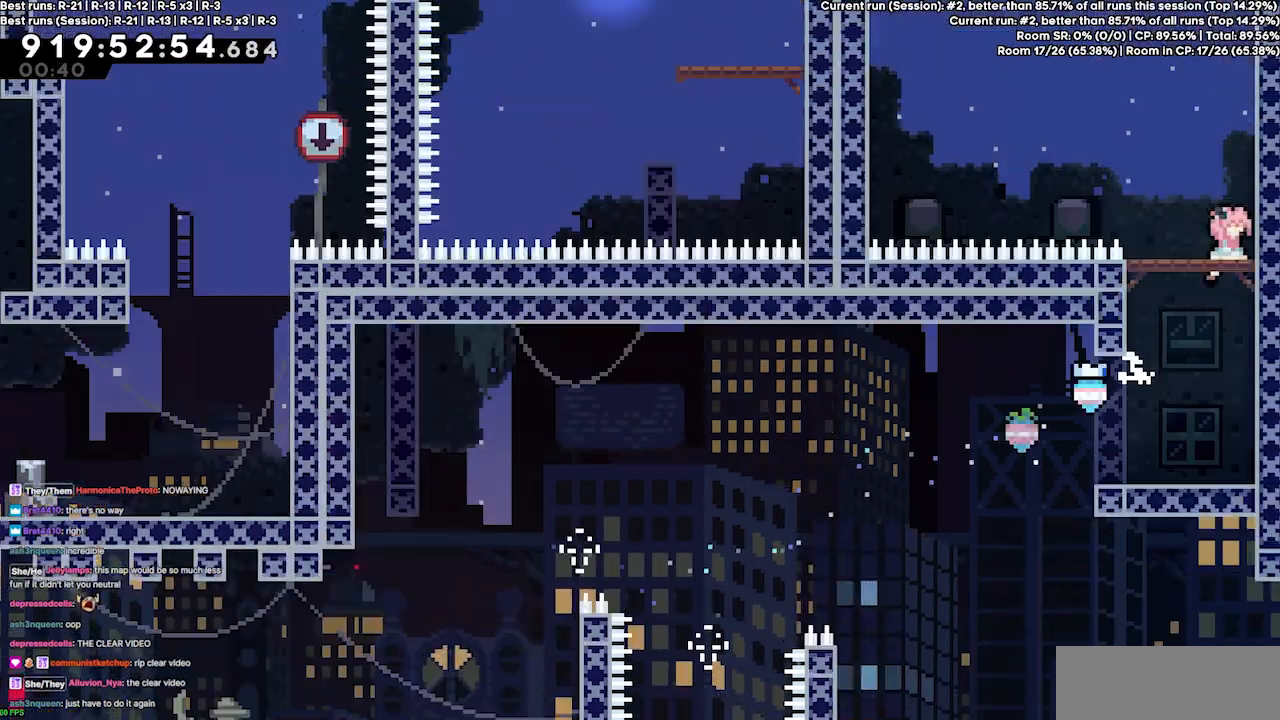
{"keys": ["jump3", "right"], "events": [[433, "right", "down"]]}
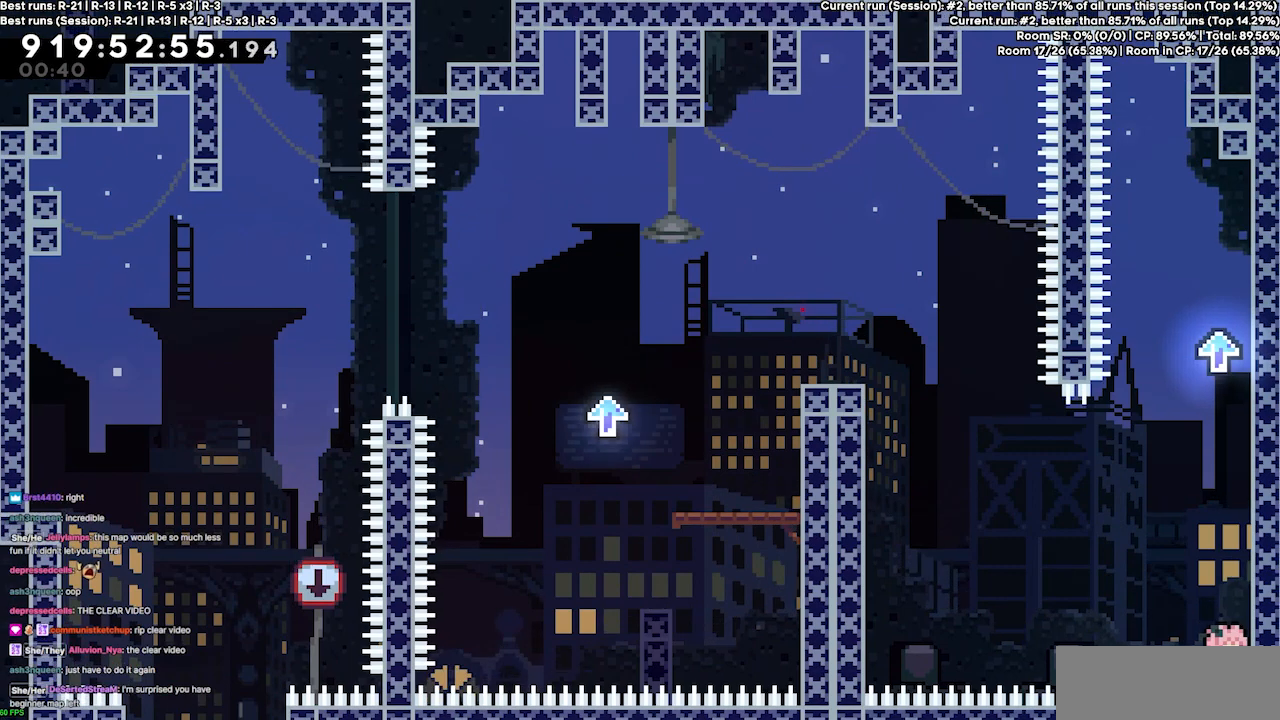
{"keys": ["jump3", "right"], "events": [[100, "jump3", "up"], [167, "right", "up"], [200, "jump3", "down"], [300, "right", "down"]]}
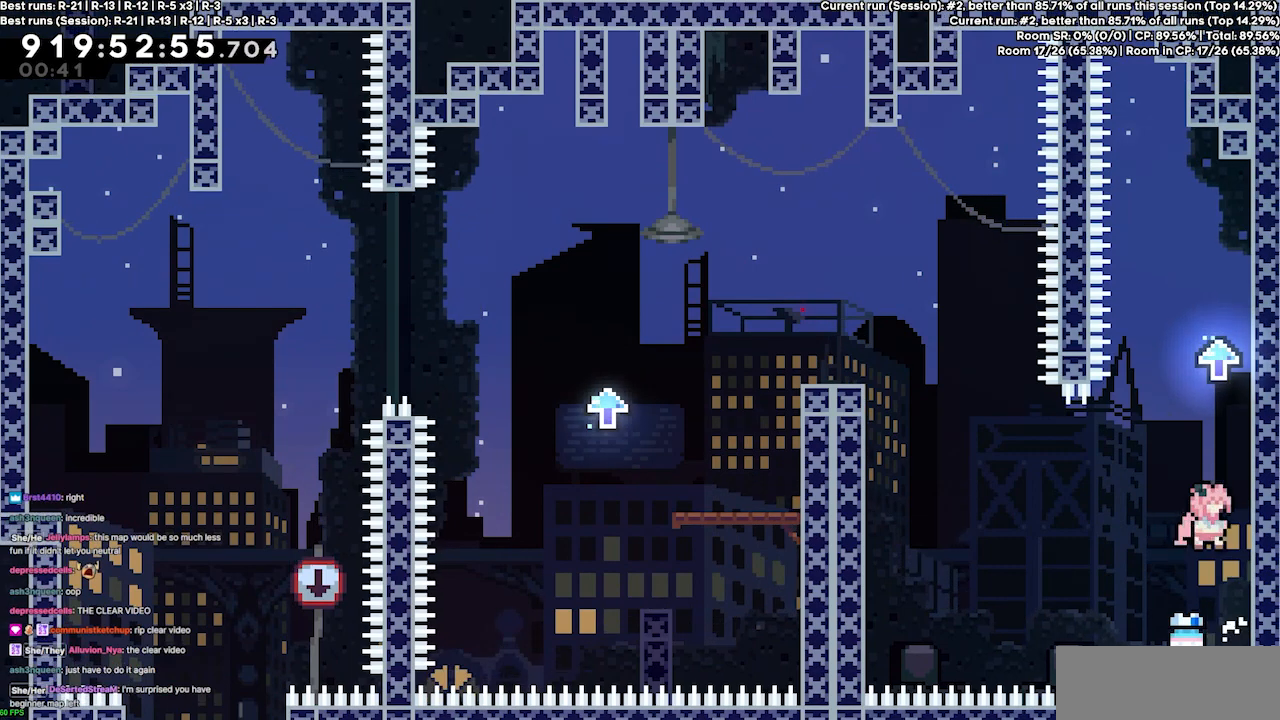
{"keys": ["jump3", "right"], "events": [[67, "jump3", "up"], [133, "jump3", "down"], [167, "right", "up"], [267, "right", "down"]]}
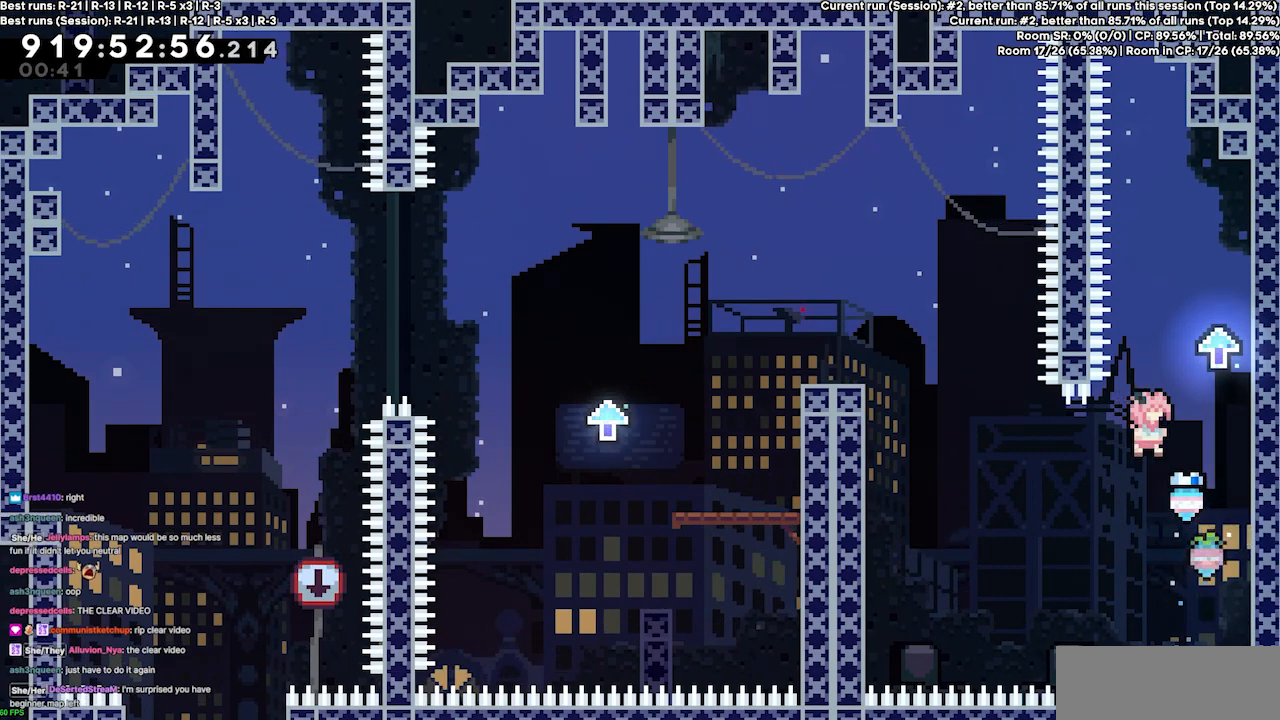
{"keys": ["jump3", "right"], "events": [[33, "jump3", "up"], [133, "right", "up"], [200, "jump3", "down"], [267, "right", "down"]]}
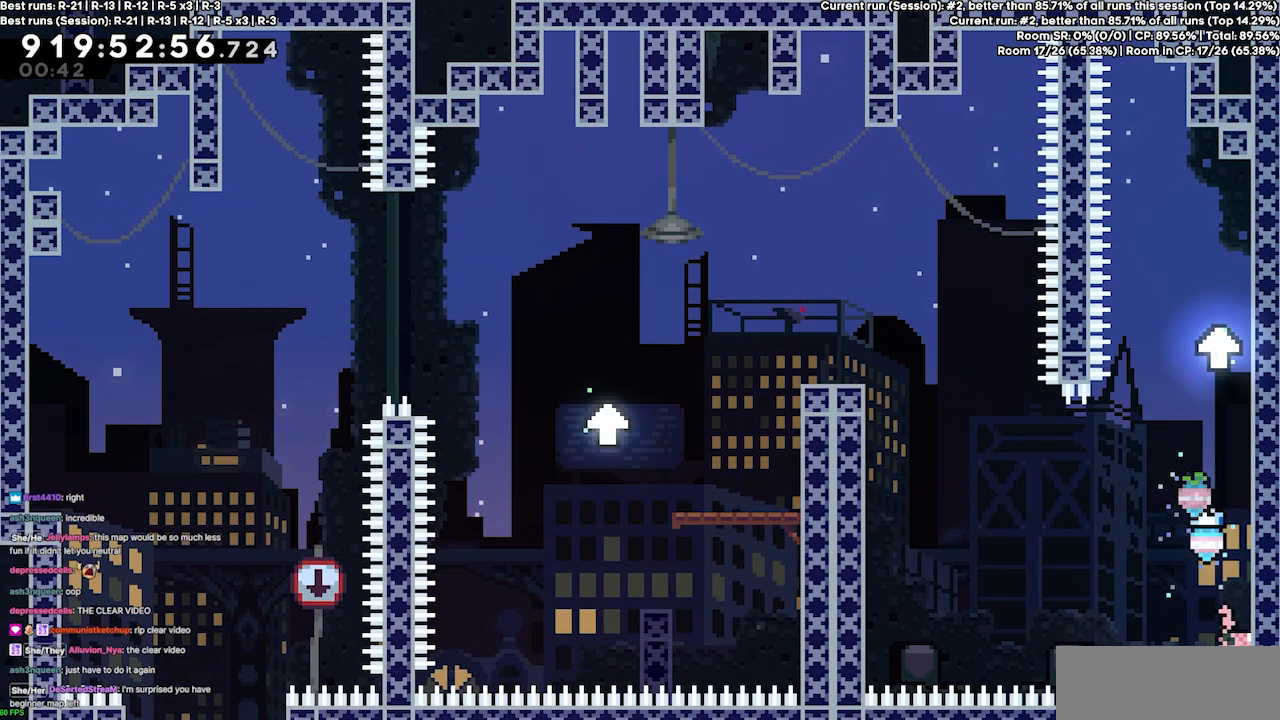
{"keys": [], "events": [[100, "right", "up"], [200, "right", "down"], [467, "jump3", "up"], [467, "right", "up"]]}